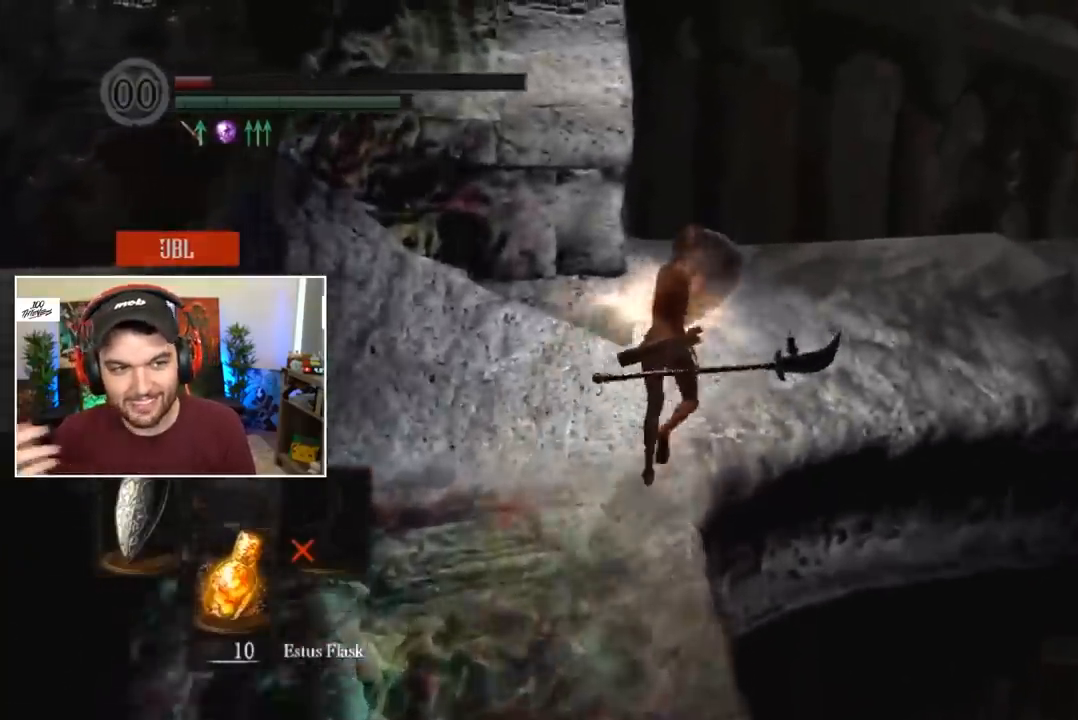
Gameplay with a controller (Xbox layout); each line is a JSON object with the inputs held at the frame after it. "events" lists button and stick changes between this image and that frame as [ms after this image, input, new state], when the widget could be followed in between.
{"buttons": ["B", "L1"], "left_stick": "center", "right_stick": "center", "events": [[317, "right_stick", "left"], [483, "right_stick", "center"]]}
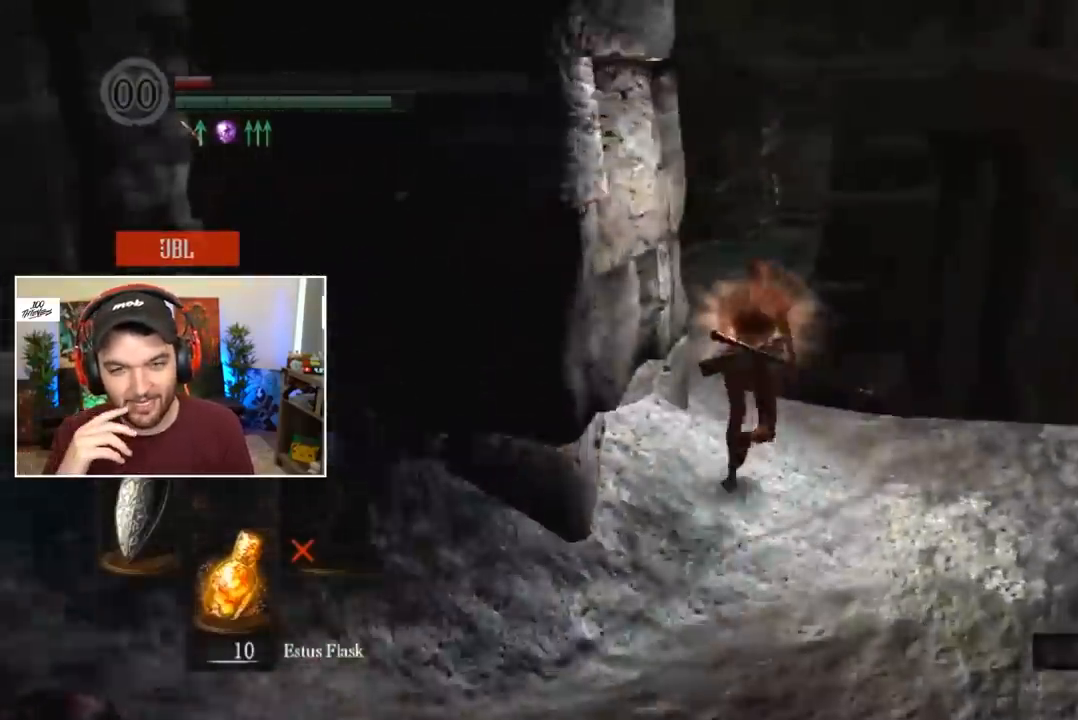
{"buttons": ["B", "L1"], "left_stick": "center", "right_stick": "center", "events": [[117, "right_stick", "left"], [283, "right_stick", "center"]]}
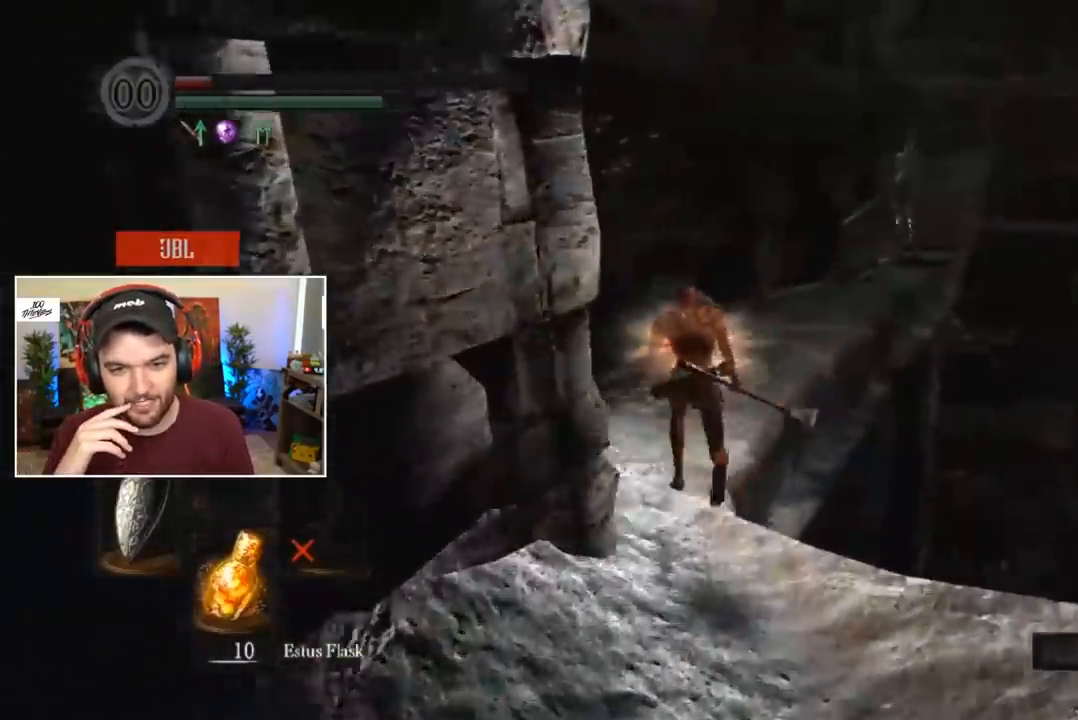
{"buttons": ["B", "L1"], "left_stick": "center", "right_stick": "down-right", "events": [[433, "right_stick", "down-right"]]}
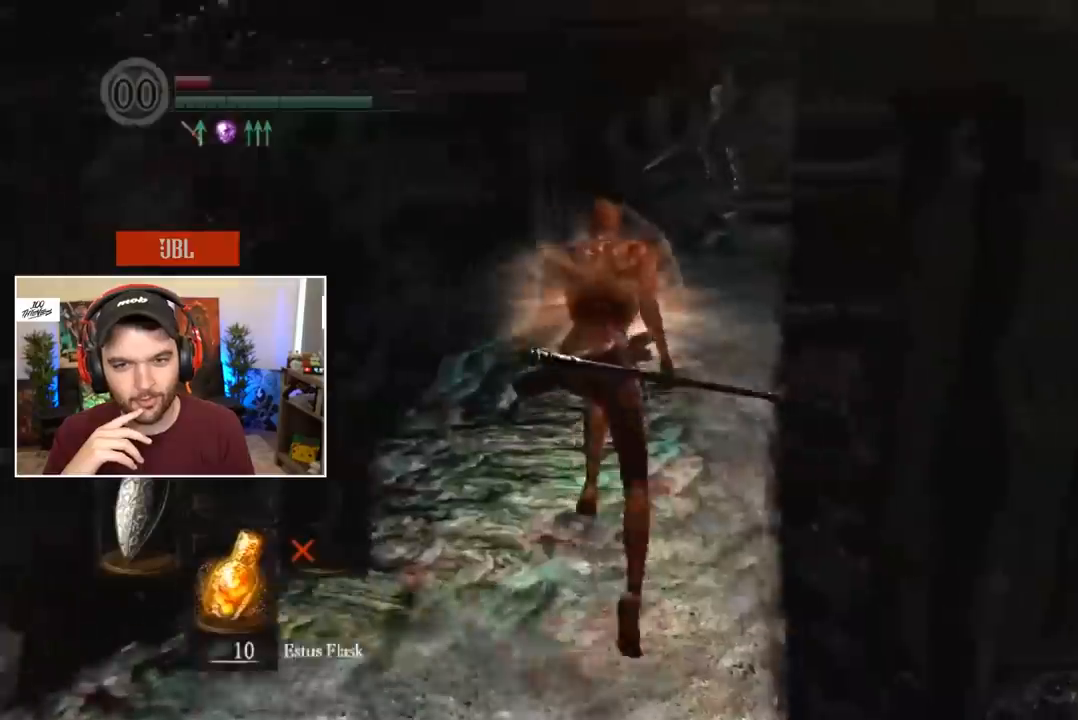
{"buttons": ["B", "L1"], "left_stick": "center", "right_stick": "center", "events": [[283, "right_stick", "center"]]}
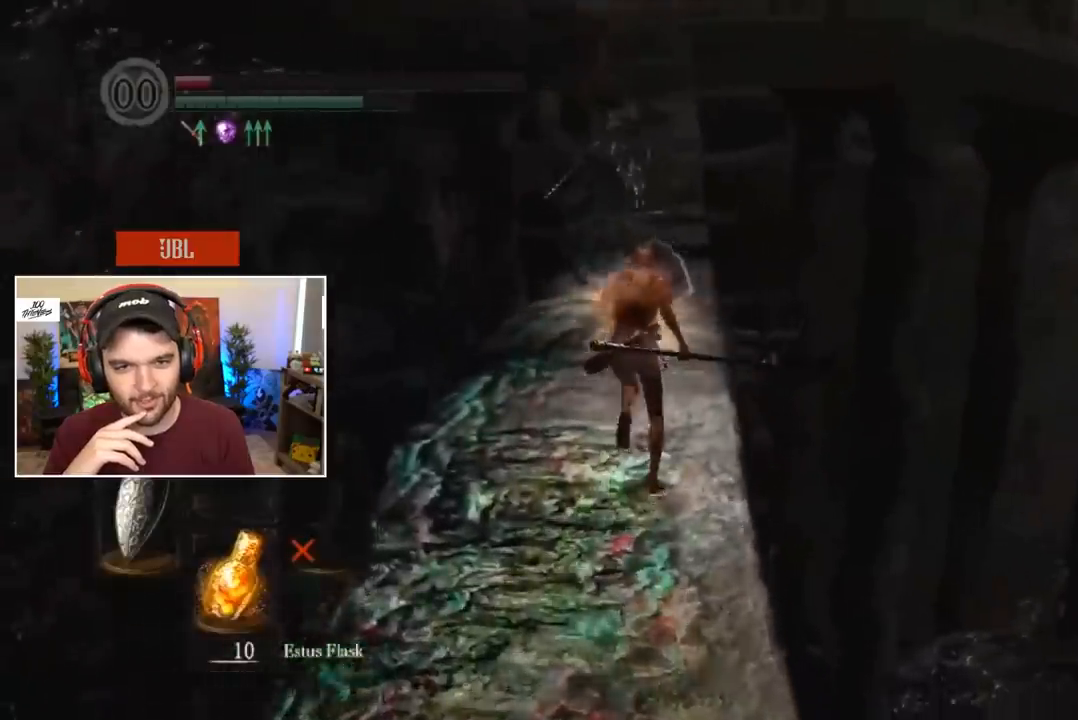
{"buttons": ["B", "L1"], "left_stick": "center", "right_stick": "center", "events": []}
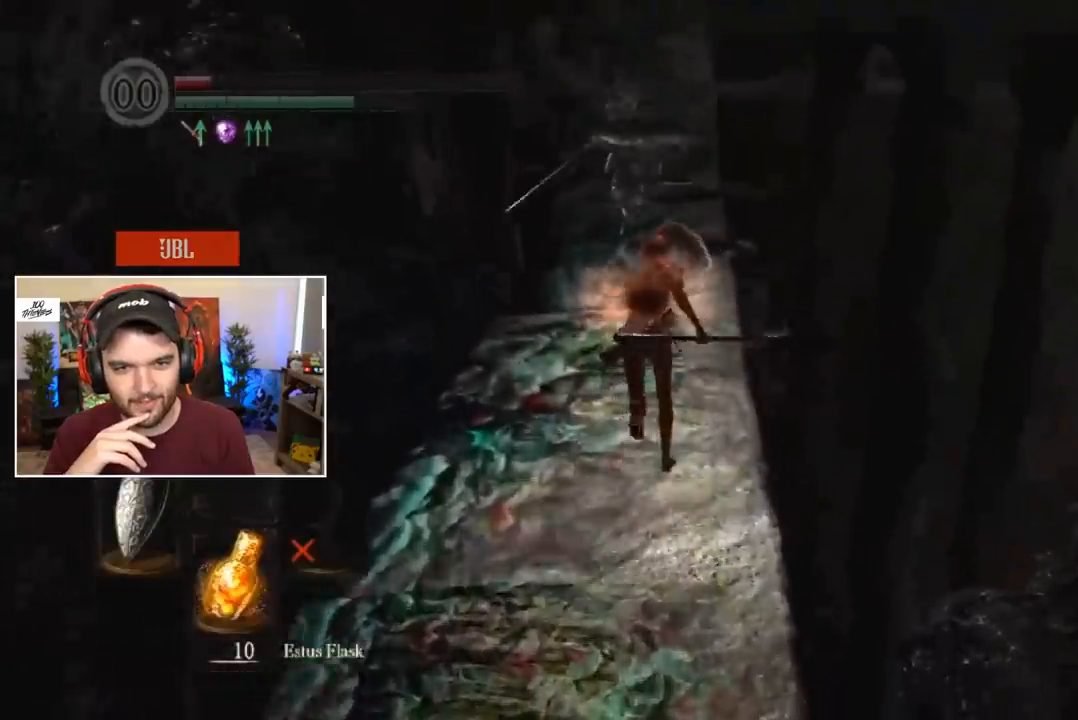
{"buttons": ["B", "L1"], "left_stick": "center", "right_stick": "center", "events": []}
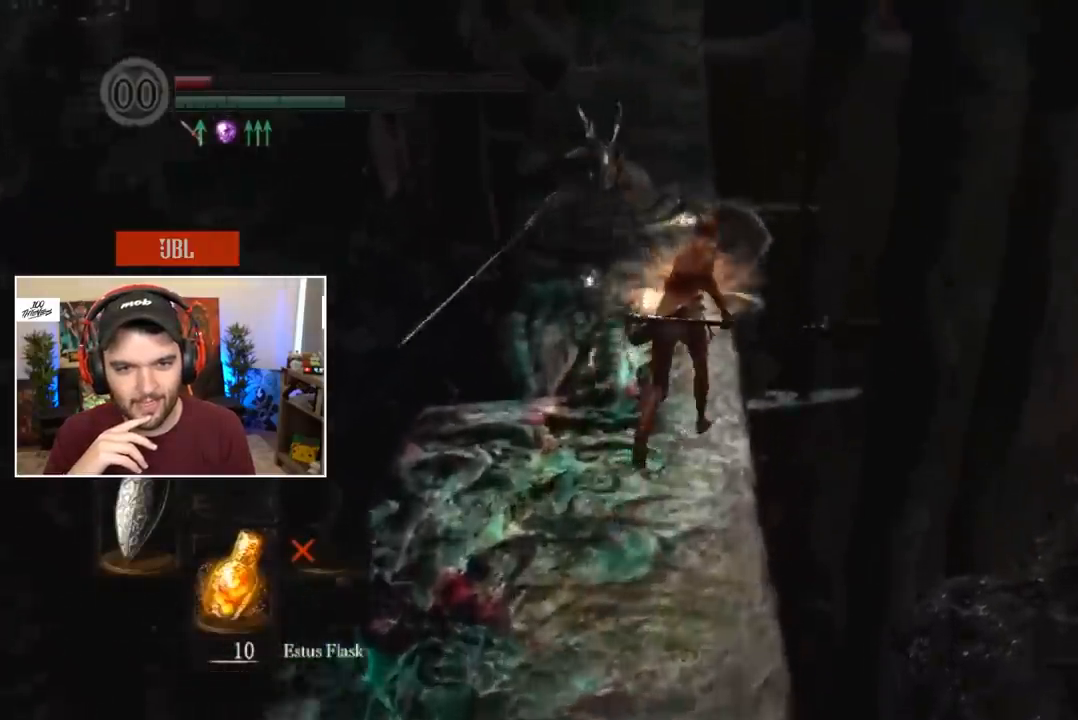
{"buttons": ["B", "L1"], "left_stick": "center", "right_stick": "center", "events": [[67, "right_stick", "down-left"], [150, "right_stick", "center"]]}
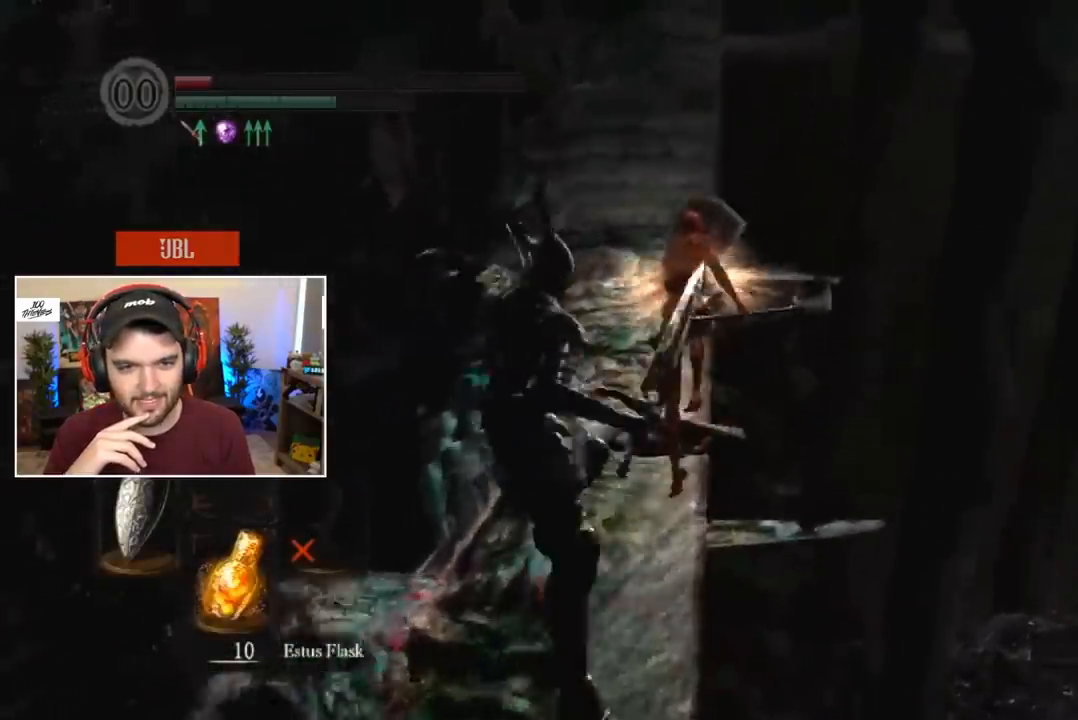
{"buttons": ["B"], "left_stick": "center", "right_stick": "center", "events": [[17, "L1", "up"]]}
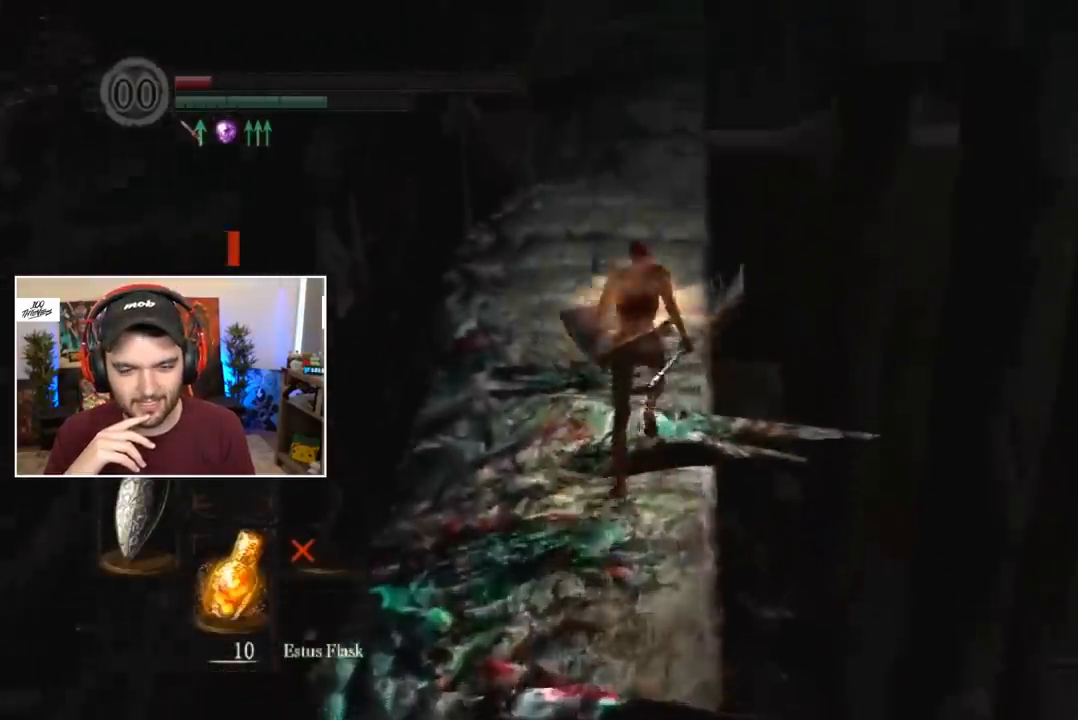
{"buttons": ["B"], "left_stick": "center", "right_stick": "center", "events": []}
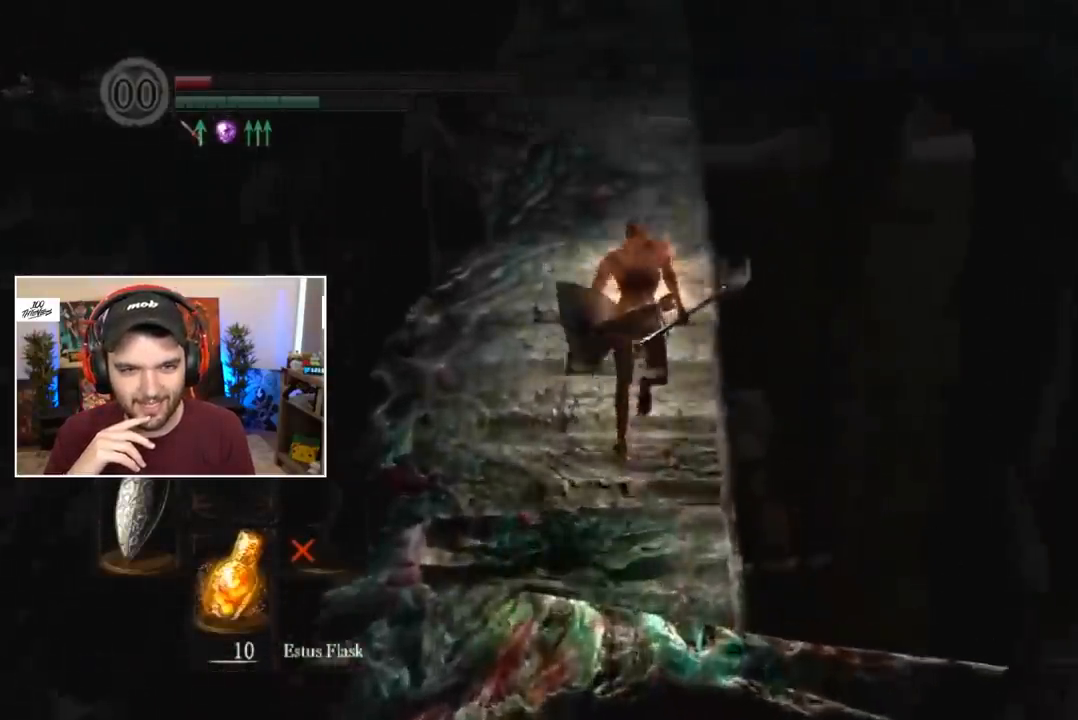
{"buttons": ["B"], "left_stick": "center", "right_stick": "center", "events": []}
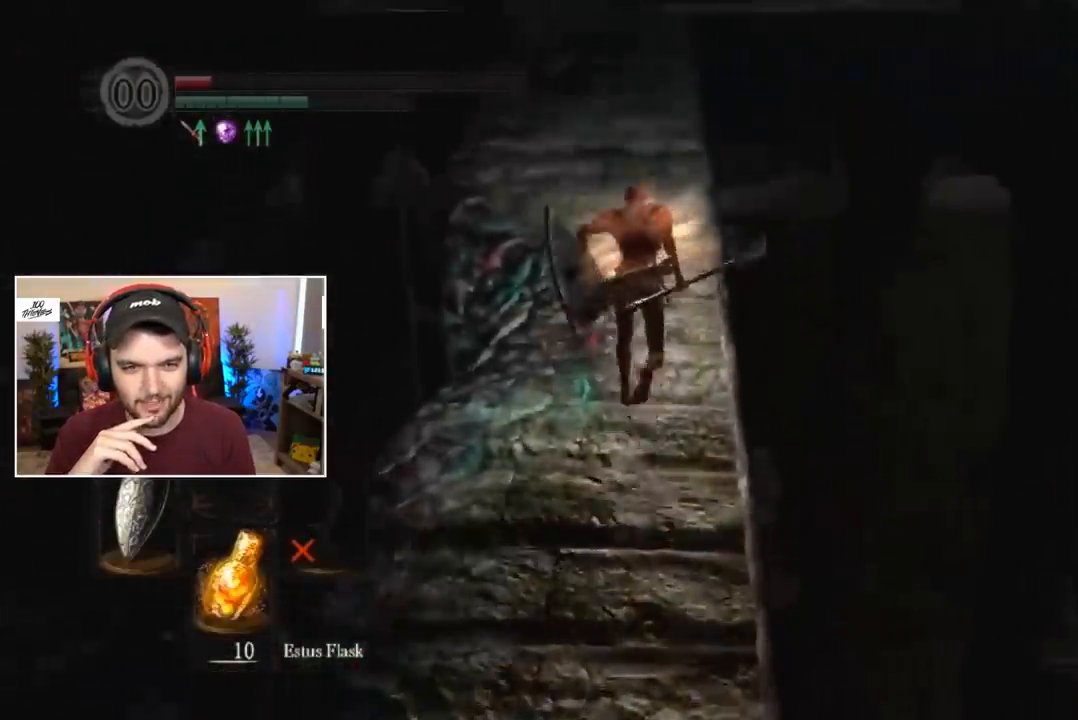
{"buttons": ["B"], "left_stick": "center", "right_stick": "center", "events": []}
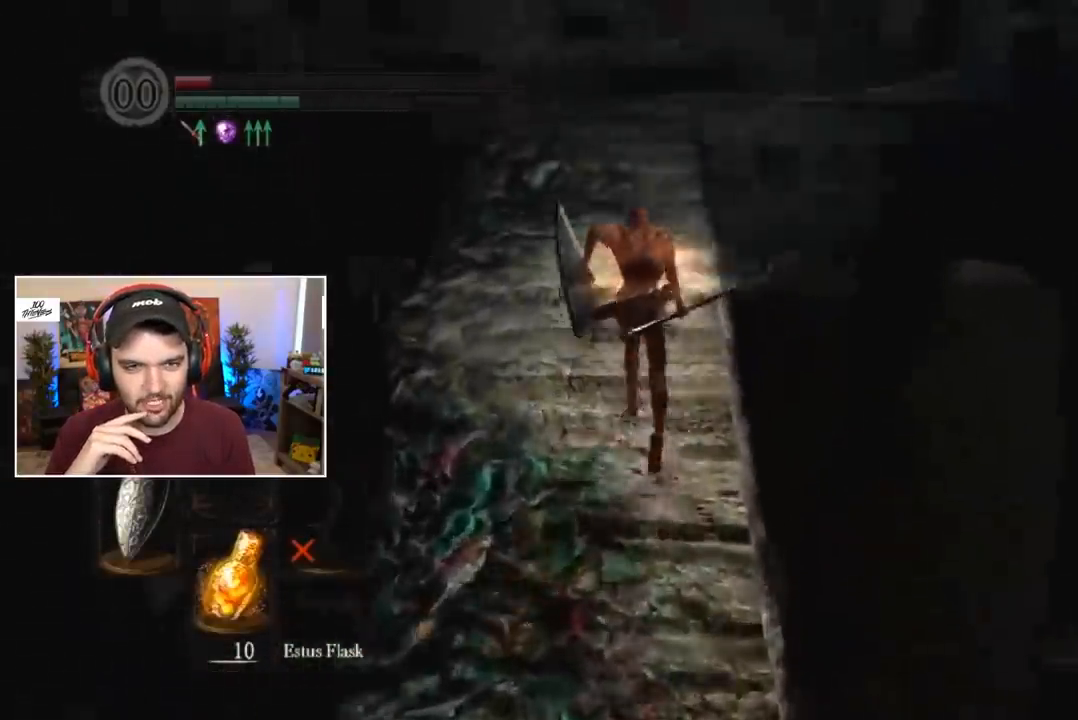
{"buttons": ["B"], "left_stick": "center", "right_stick": "center", "events": []}
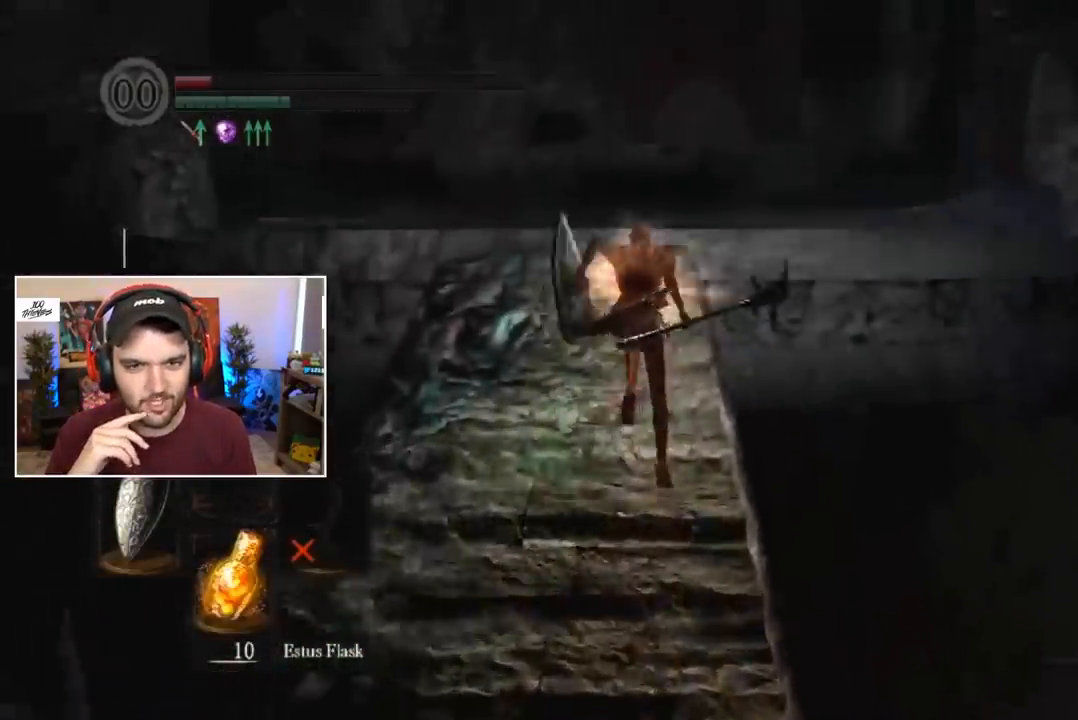
{"buttons": ["B"], "left_stick": "center", "right_stick": "center", "events": []}
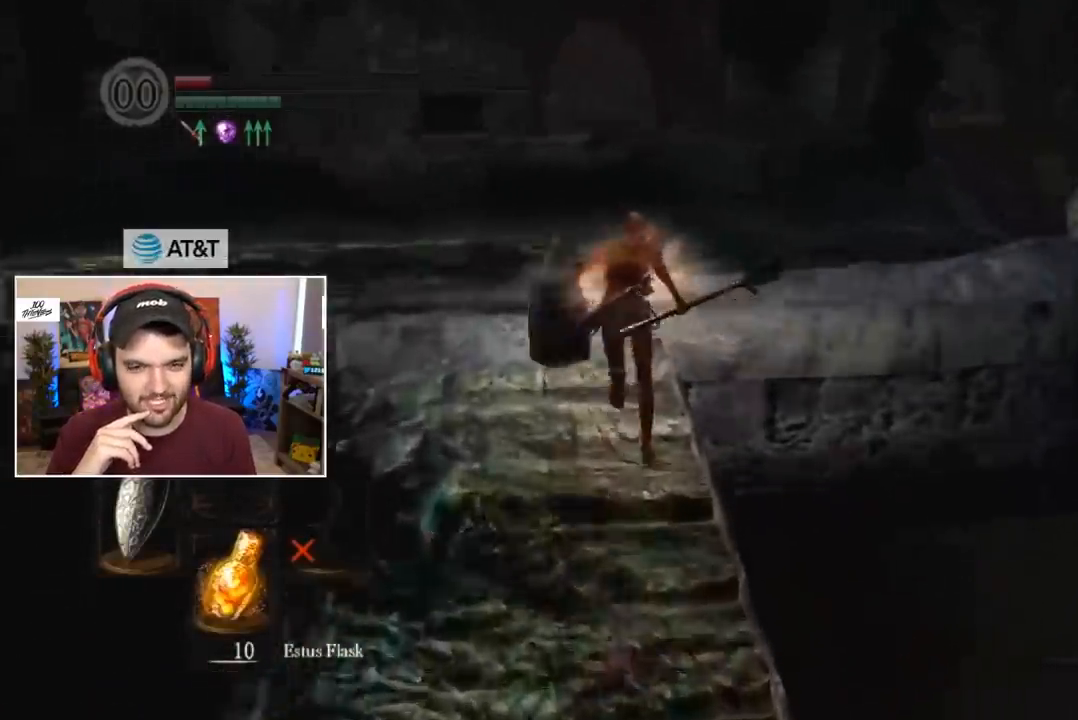
{"buttons": ["B"], "left_stick": "center", "right_stick": "center", "events": [[83, "right_stick", "down-right"], [350, "right_stick", "center"]]}
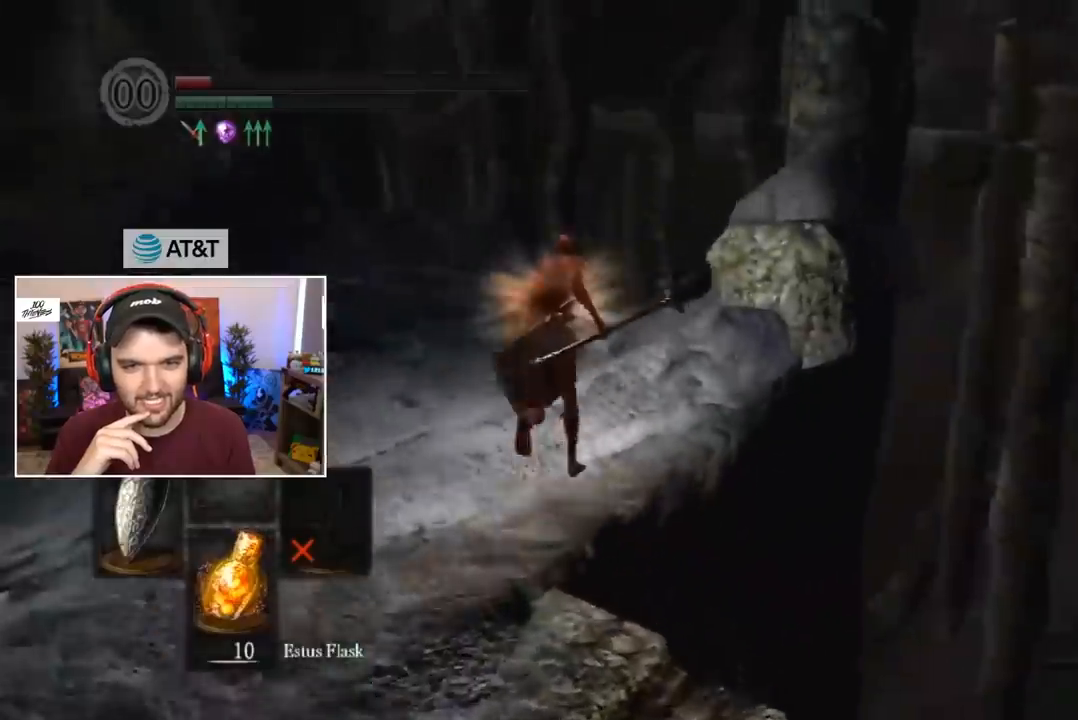
{"buttons": ["B"], "left_stick": "center", "right_stick": "center", "events": [[17, "right_stick", "down-right"], [183, "right_stick", "center"], [350, "right_stick", "down-left"], [417, "right_stick", "center"]]}
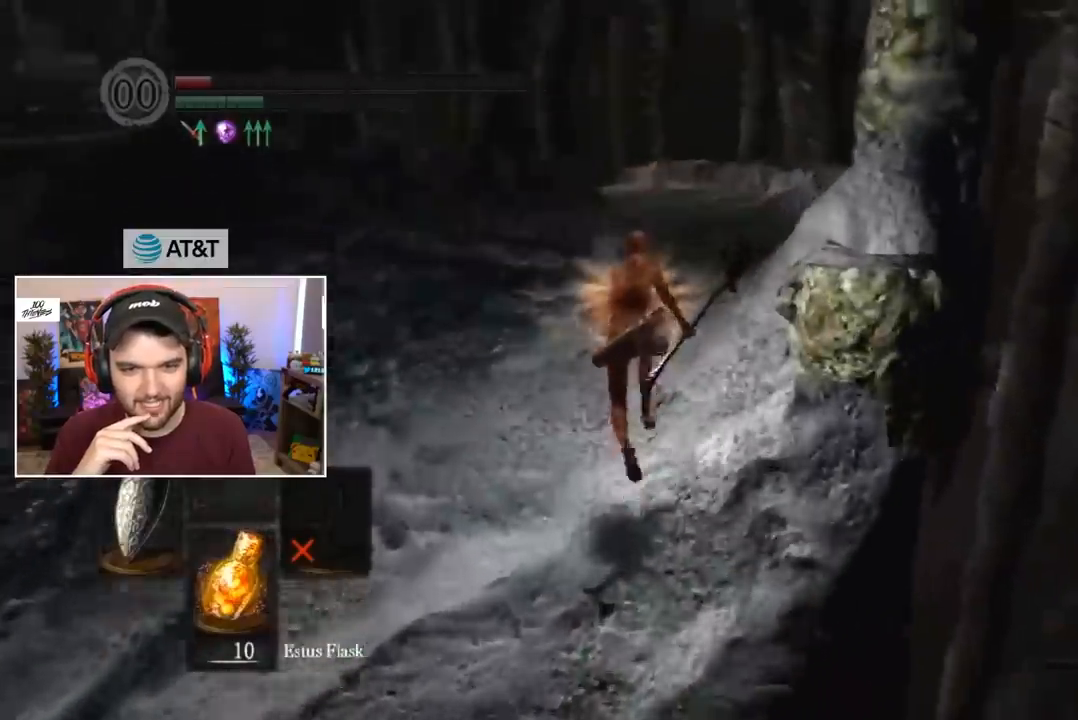
{"buttons": ["B"], "left_stick": "center", "right_stick": "center", "events": []}
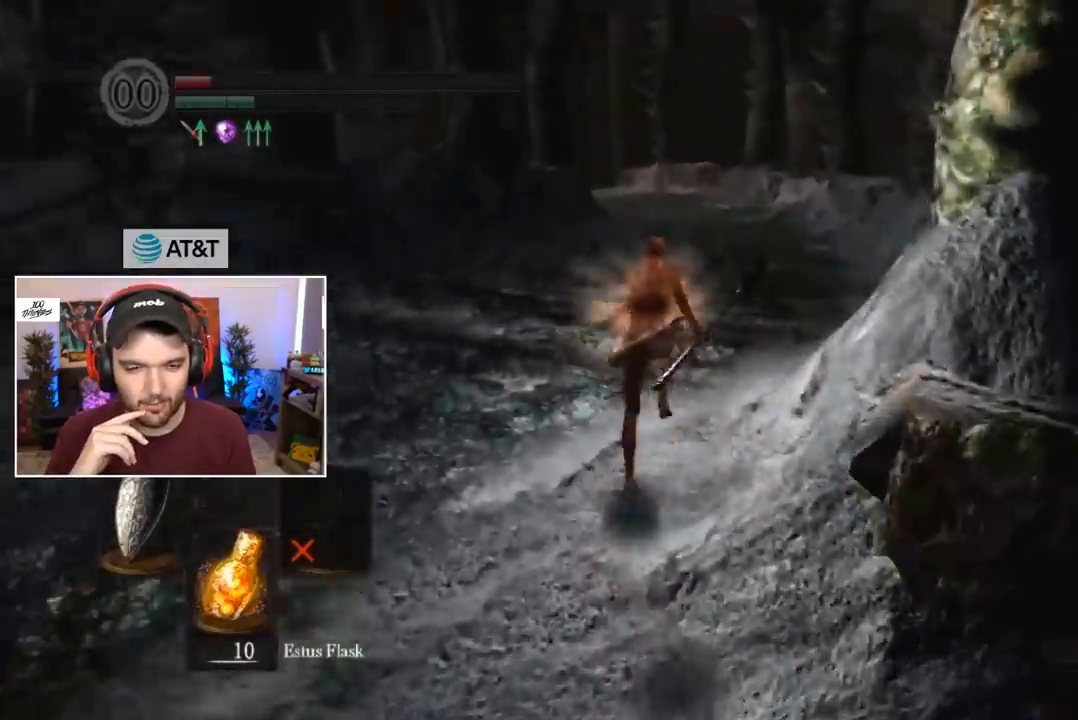
{"buttons": ["B"], "left_stick": "center", "right_stick": "center", "events": []}
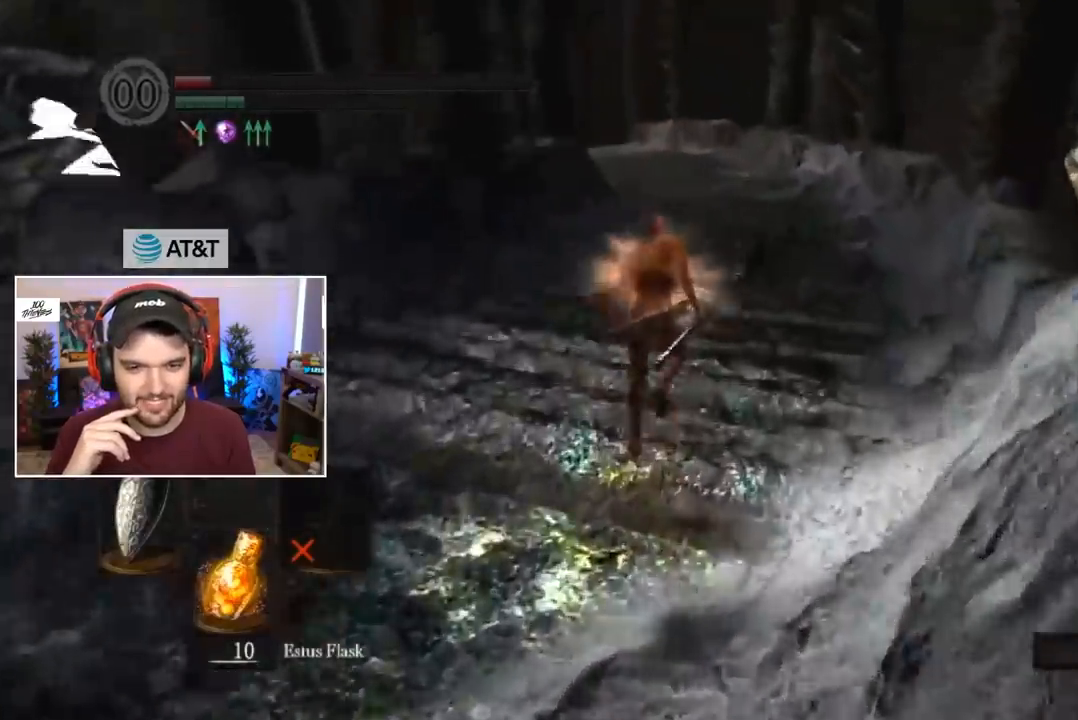
{"buttons": ["B"], "left_stick": "center", "right_stick": "center", "events": [[117, "right_stick", "down"], [183, "right_stick", "center"]]}
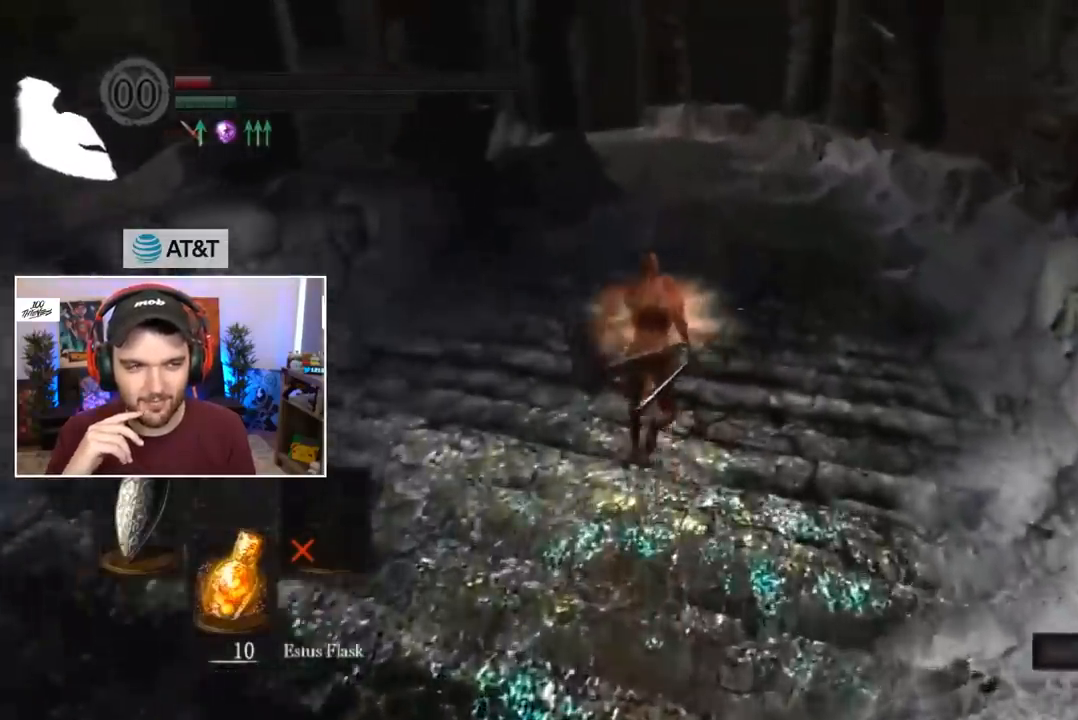
{"buttons": ["B"], "left_stick": "center", "right_stick": "center", "events": []}
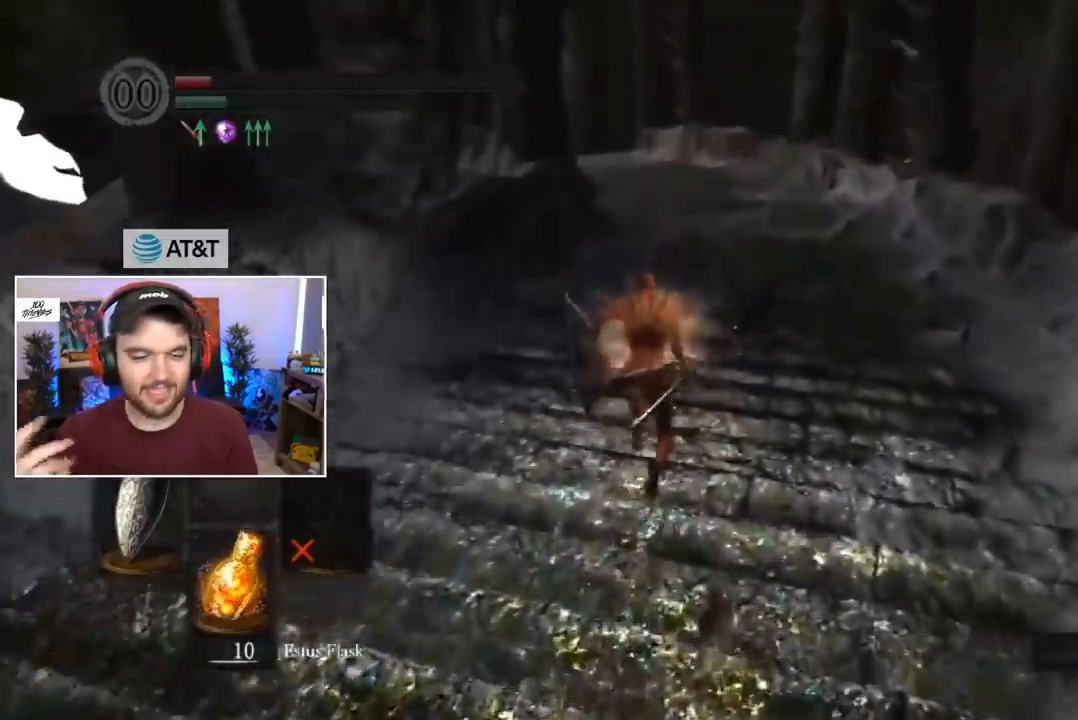
{"buttons": ["B"], "left_stick": "center", "right_stick": "center", "events": []}
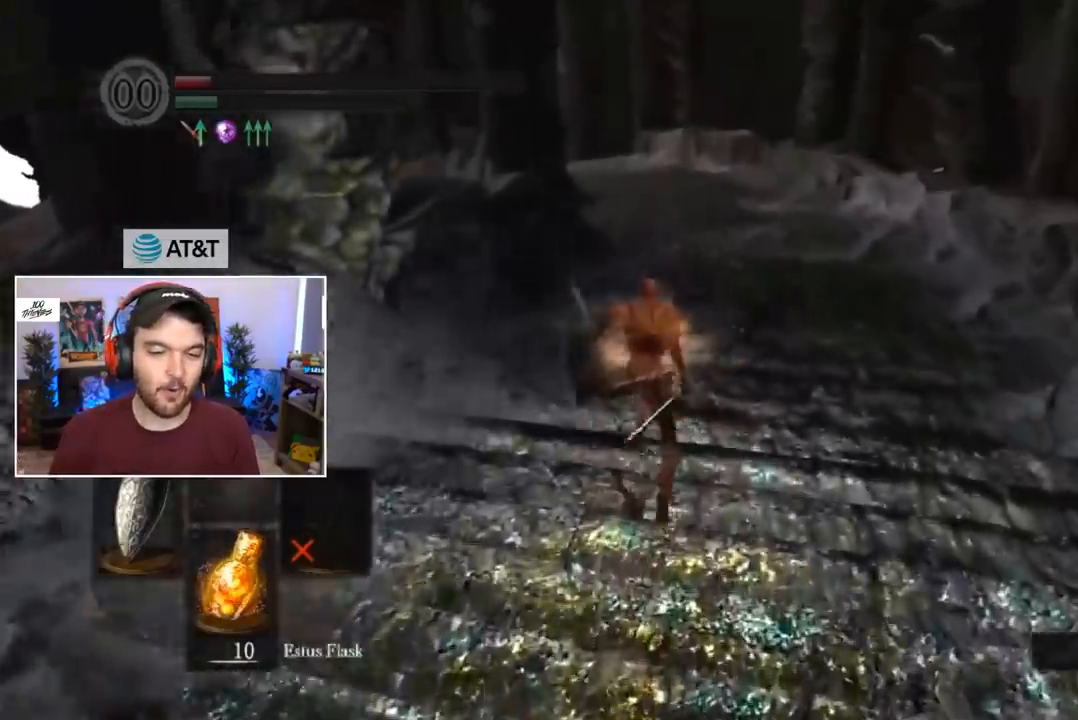
{"buttons": ["B"], "left_stick": "center", "right_stick": "center", "events": []}
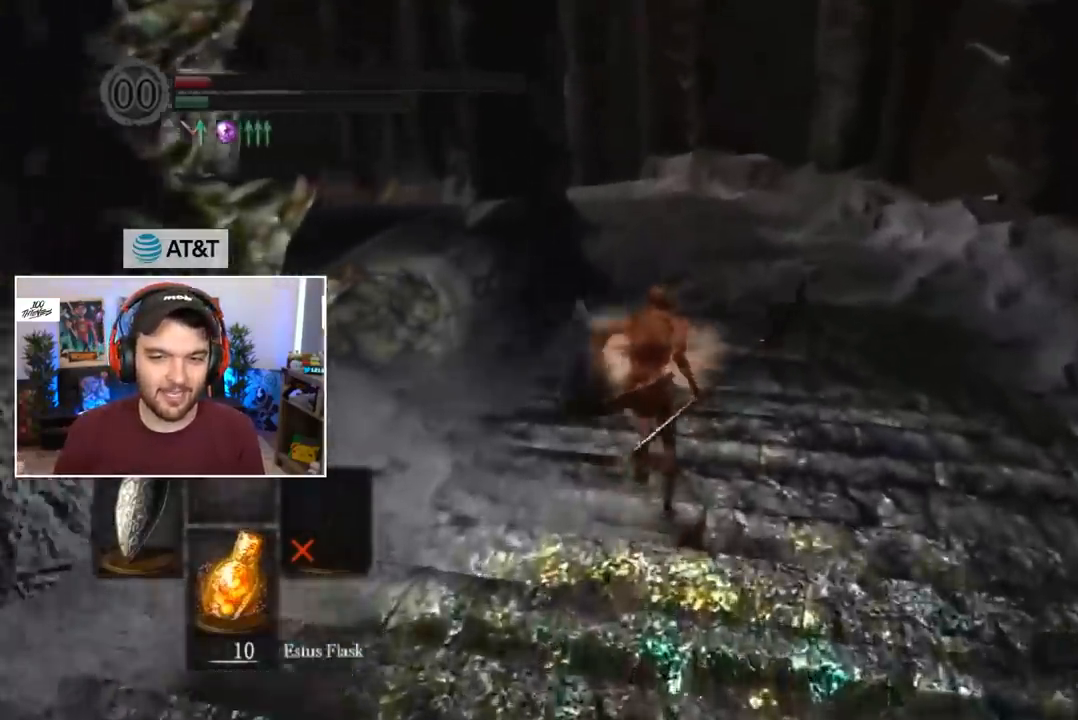
{"buttons": ["B"], "left_stick": "center", "right_stick": "center", "events": []}
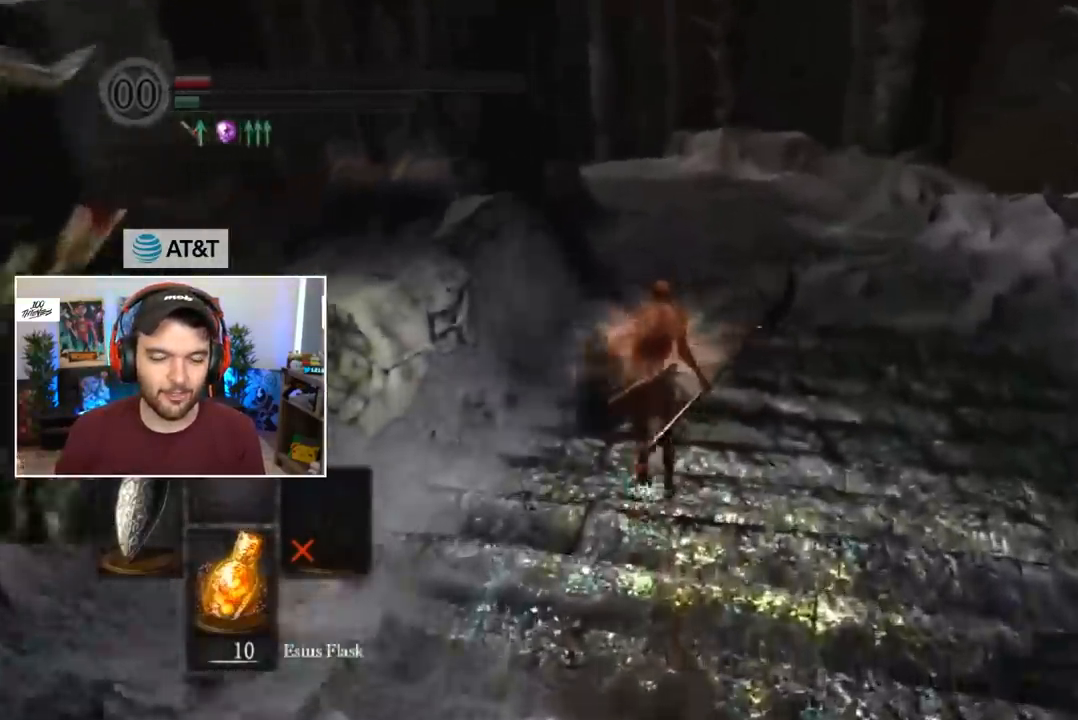
{"buttons": ["B"], "left_stick": "center", "right_stick": "center", "events": []}
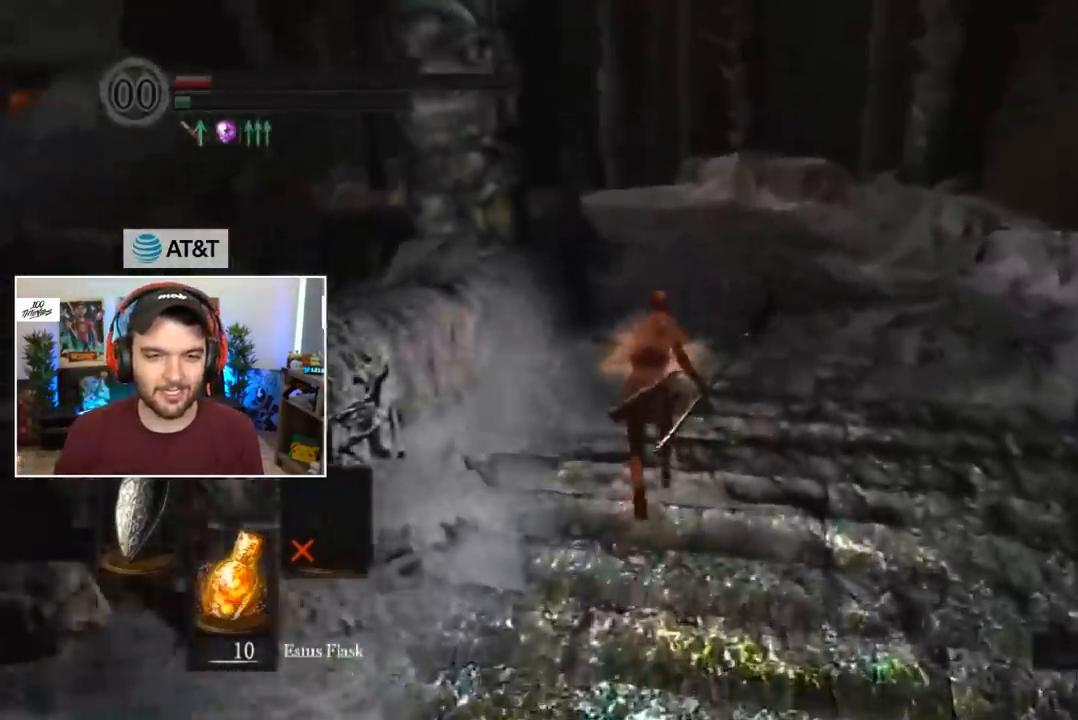
{"buttons": ["B"], "left_stick": "center", "right_stick": "center", "events": []}
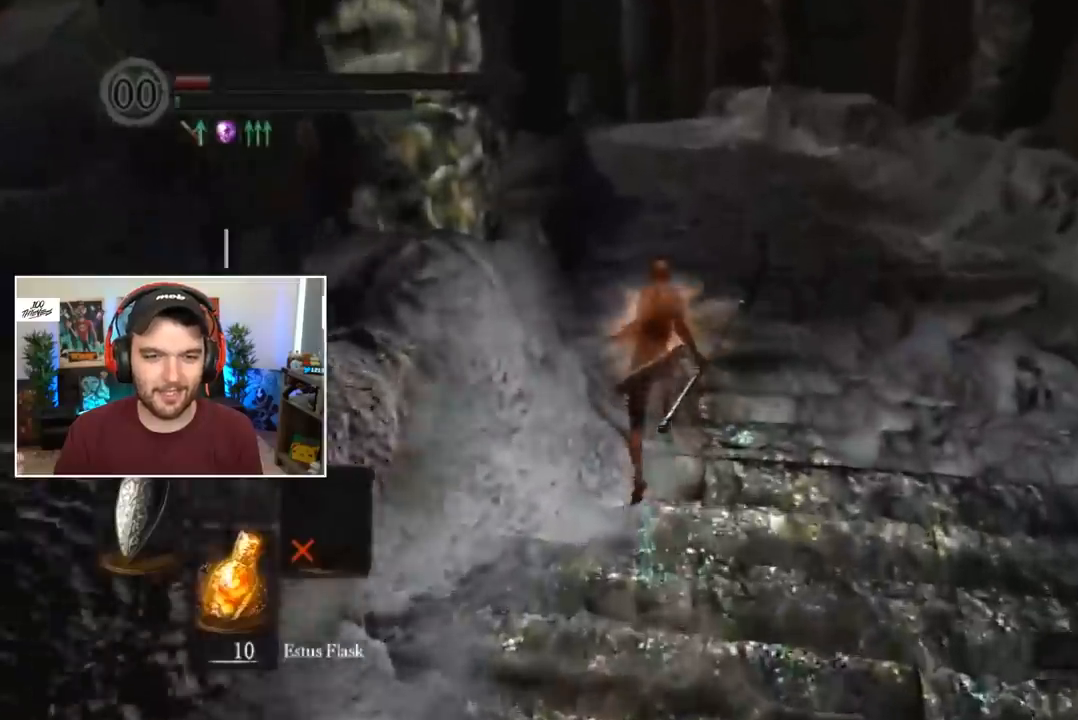
{"buttons": [], "left_stick": "center", "right_stick": "center", "events": [[50, "B", "up"]]}
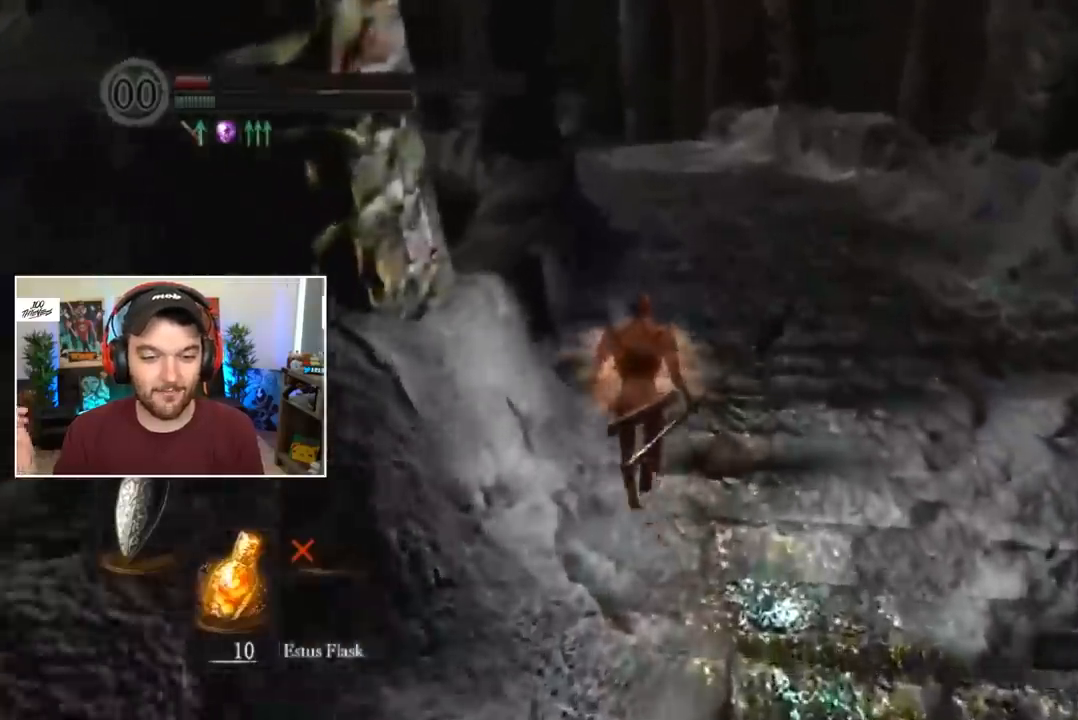
{"buttons": [], "left_stick": "center", "right_stick": "center", "events": []}
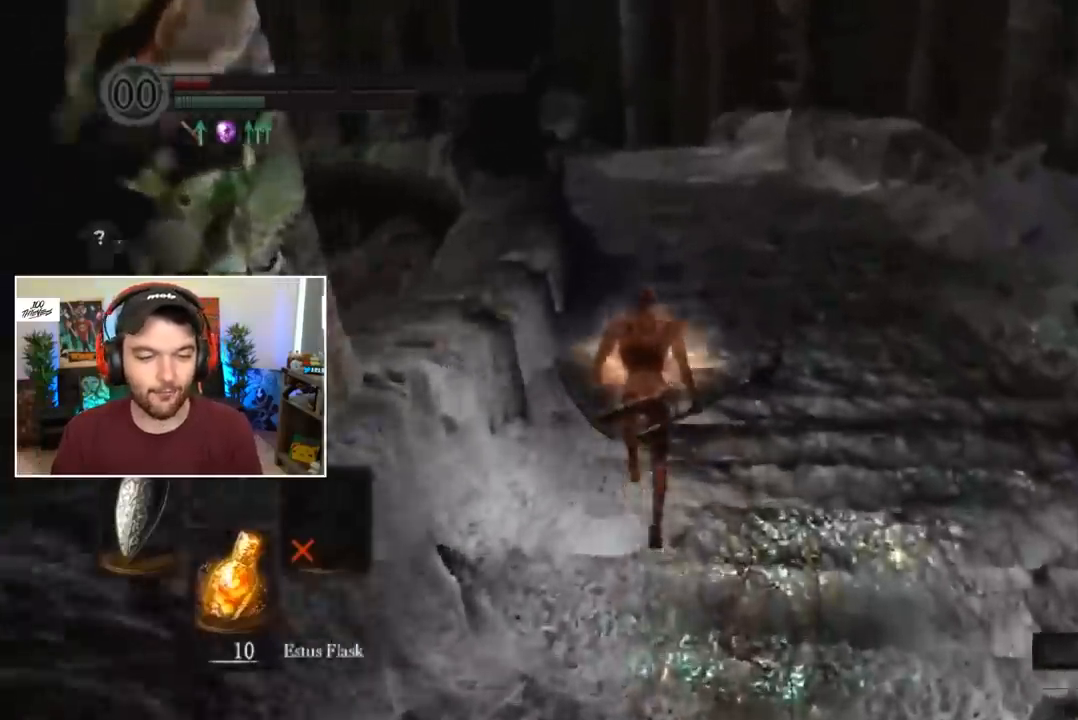
{"buttons": [], "left_stick": "center", "right_stick": "center", "events": []}
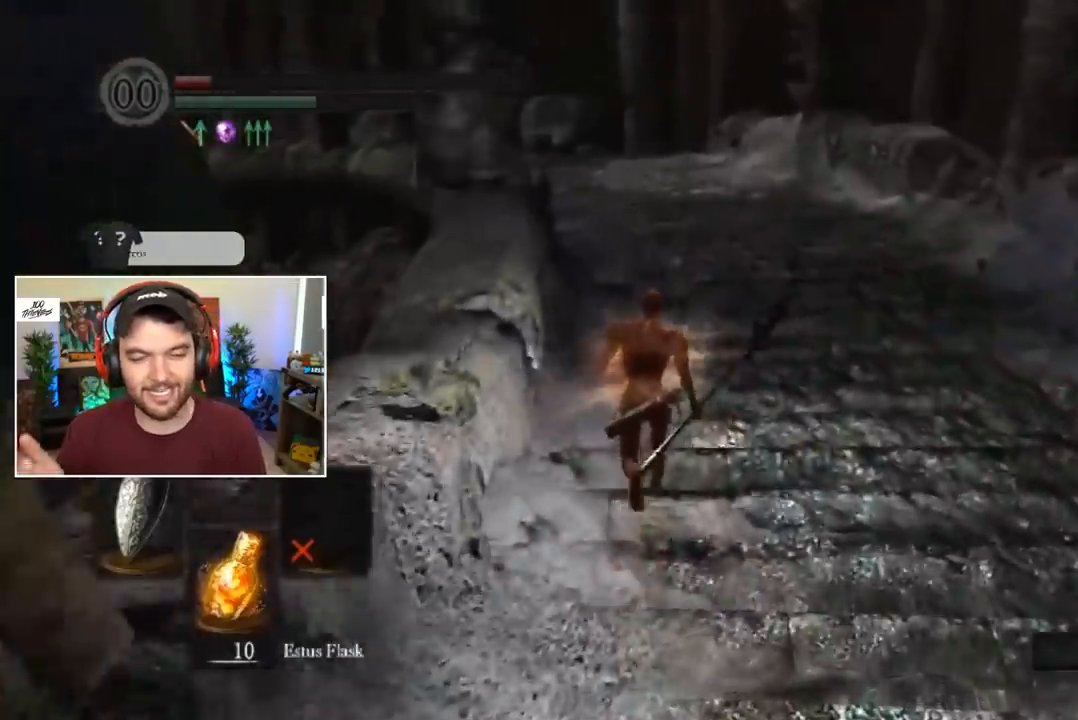
{"buttons": [], "left_stick": "center", "right_stick": "center", "events": []}
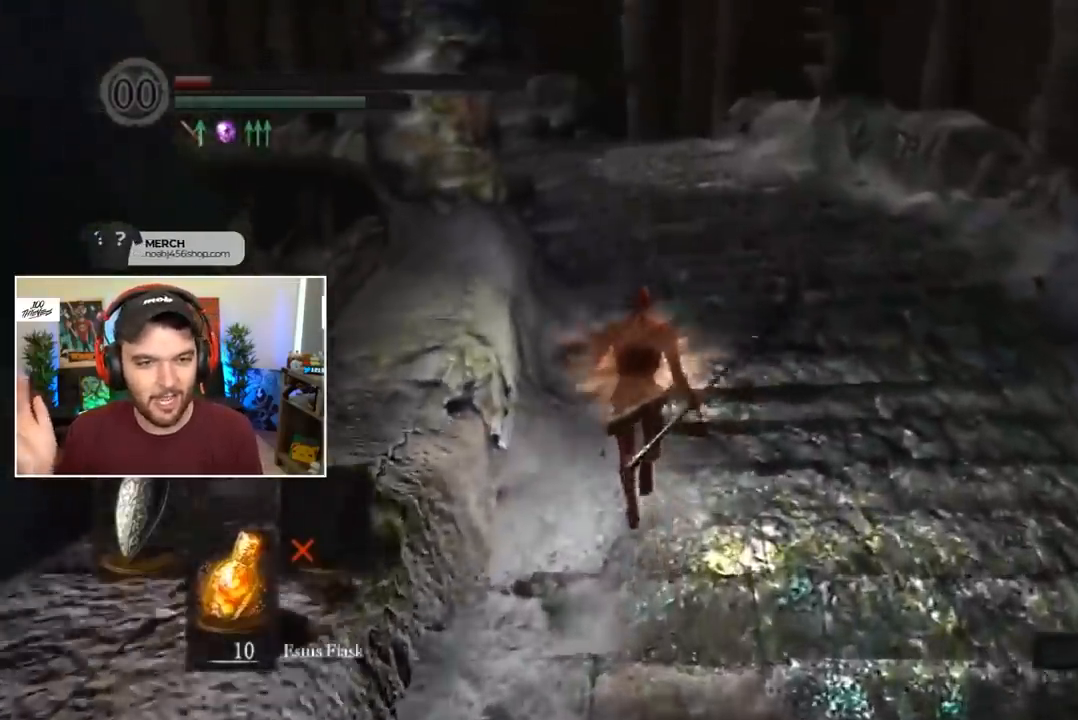
{"buttons": ["B", "L1"], "left_stick": "center", "right_stick": "left", "events": [[17, "B", "down"], [350, "L1", "down"], [417, "right_stick", "left"]]}